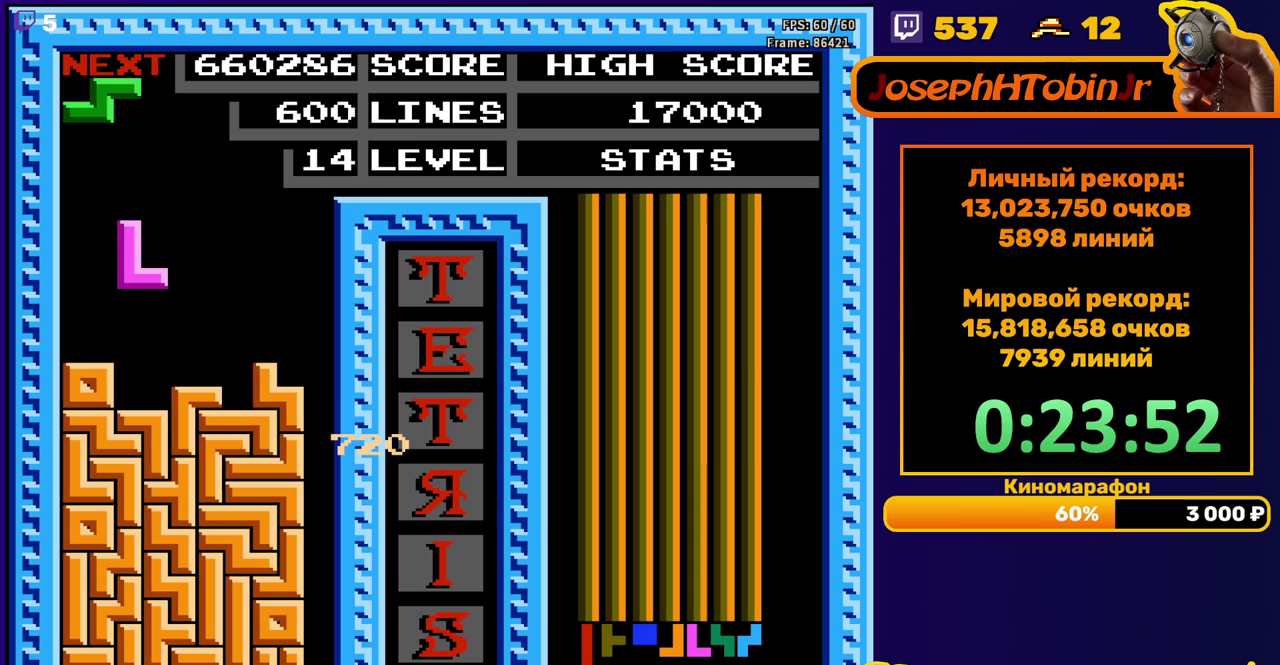
Gameplay with a controller (Nintendo layout); each line is a JSON object with the inputs held at the frame after it. "events" lists button and stick changes between this image and that frame as [ms after this image, input, new state], when the widget could be followed in between. Not read: L3 R3.
{"buttons": [], "events": [[133, "DPAD_DOWN", "down"], [283, "DPAD_DOWN", "up"], [367, "A", "down"], [400, "DPAD_RIGHT", "down"], [483, "A", "up"], [483, "DPAD_RIGHT", "up"]]}
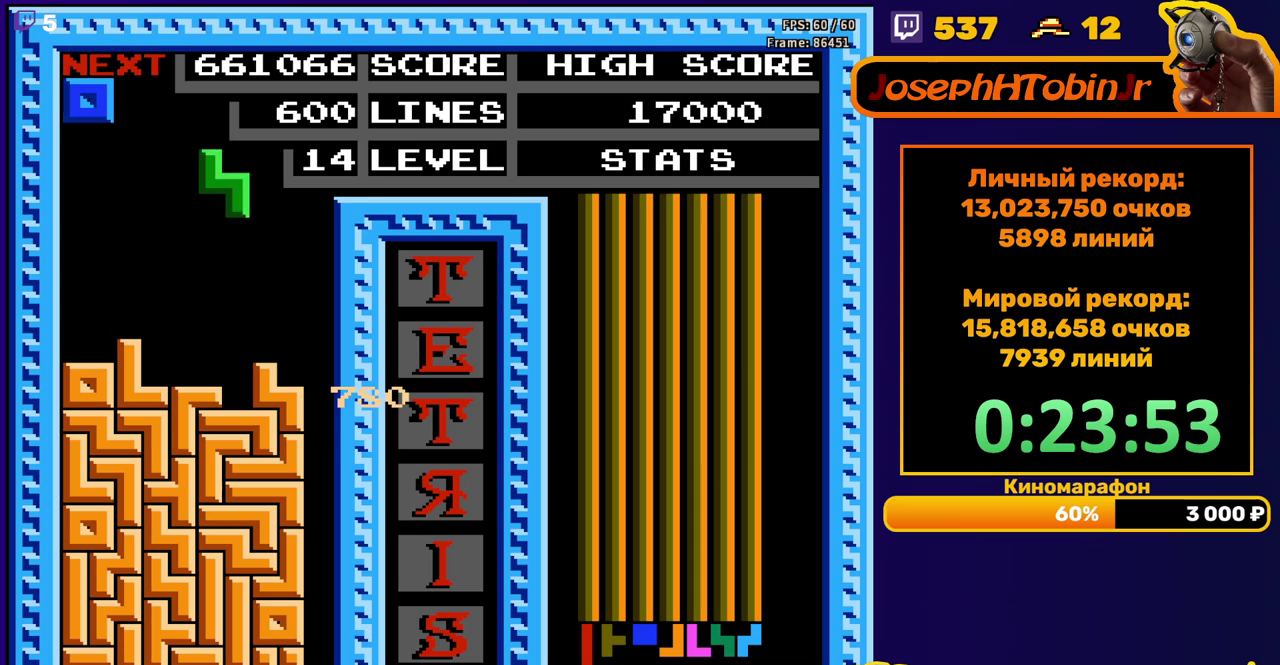
{"buttons": [], "events": [[200, "DPAD_DOWN", "down"], [450, "DPAD_DOWN", "up"]]}
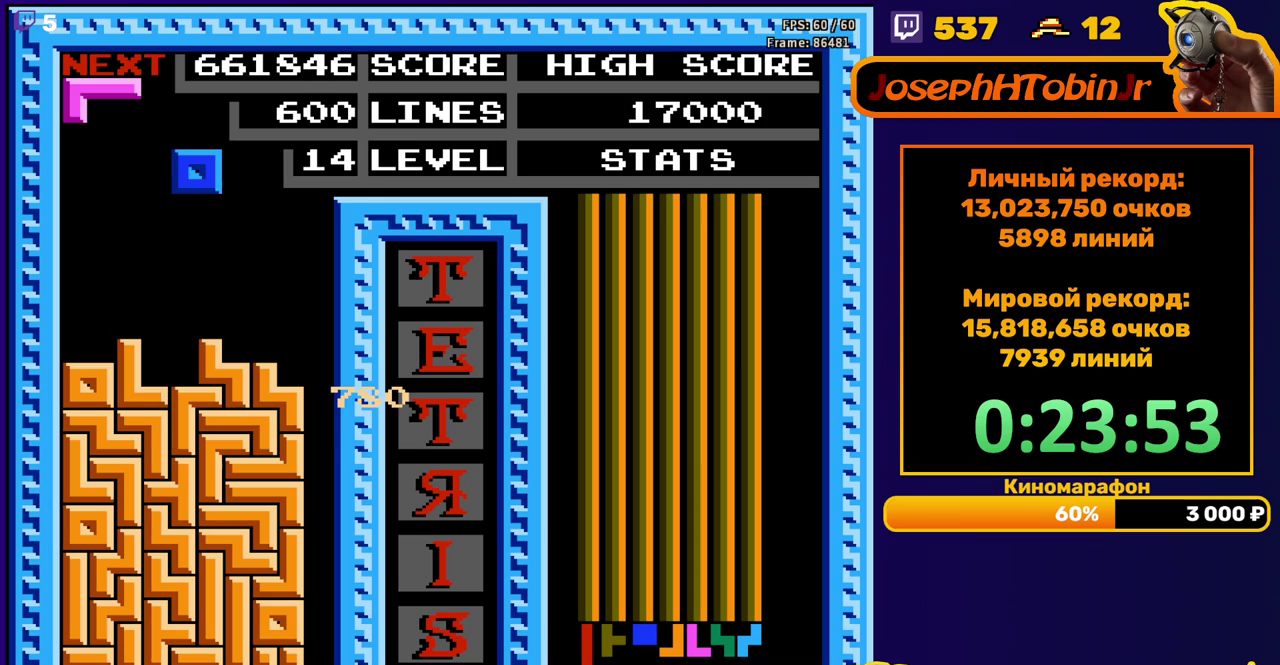
{"buttons": ["DPAD_DOWN"], "events": [[17, "DPAD_LEFT", "down"], [117, "DPAD_LEFT", "up"], [350, "DPAD_DOWN", "down"]]}
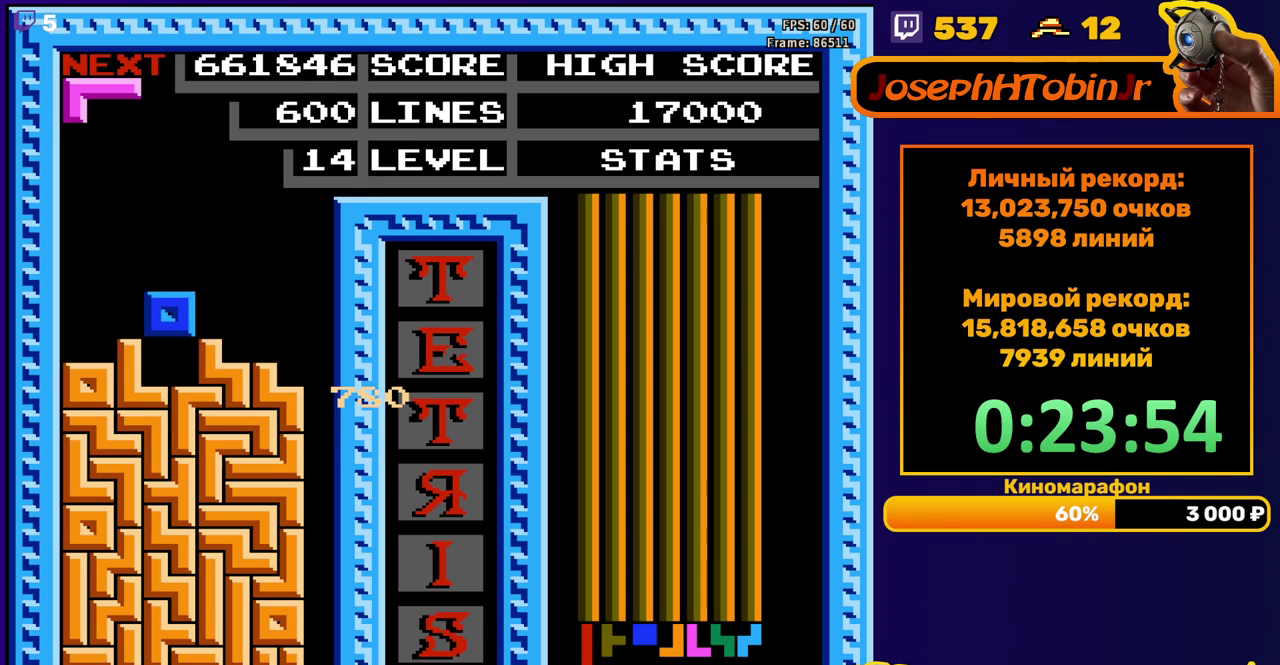
{"buttons": ["DPAD_RIGHT"], "events": [[100, "DPAD_DOWN", "up"], [150, "DPAD_RIGHT", "down"], [200, "A", "down"], [317, "A", "up"]]}
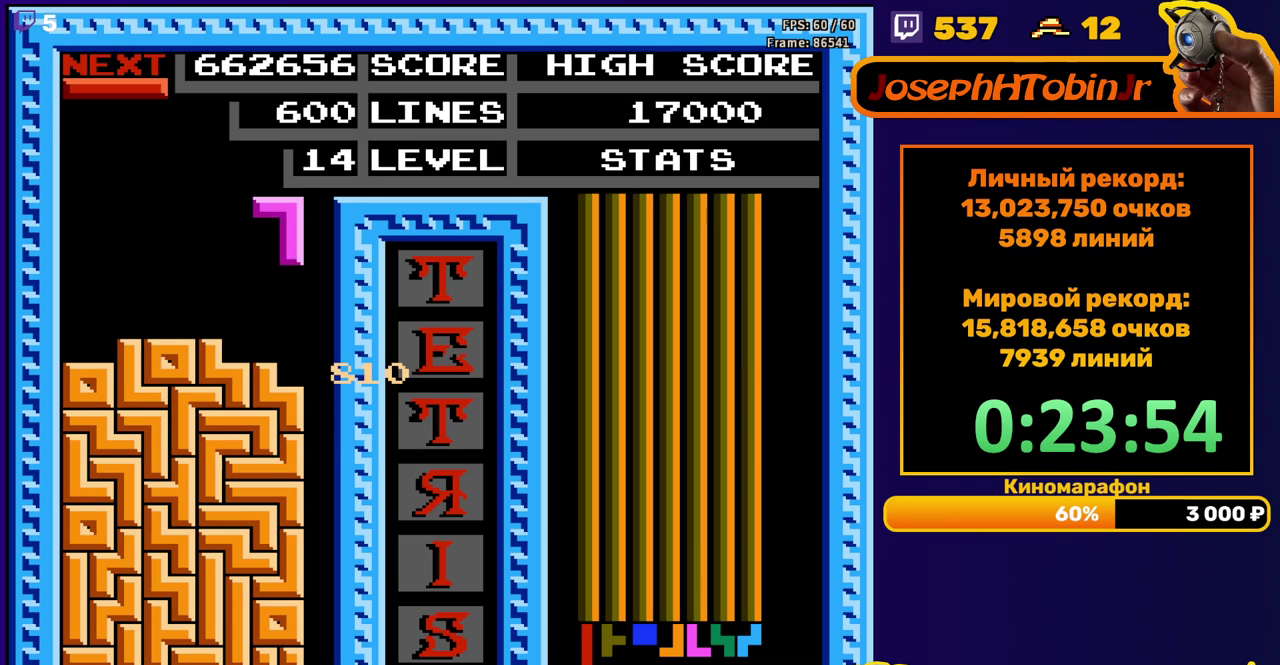
{"buttons": [], "events": [[50, "DPAD_RIGHT", "up"], [67, "DPAD_DOWN", "down"], [383, "DPAD_DOWN", "up"]]}
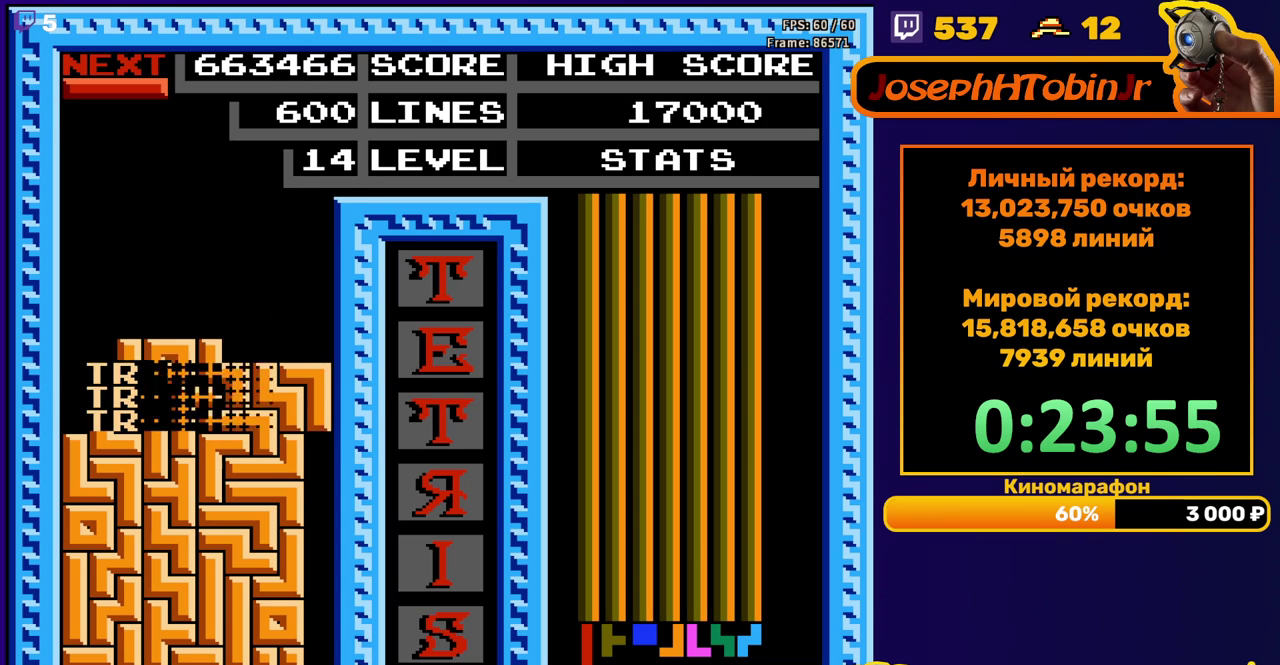
{"buttons": ["DPAD_RIGHT"], "events": [[233, "DPAD_RIGHT", "down"], [350, "A", "down"], [450, "A", "up"]]}
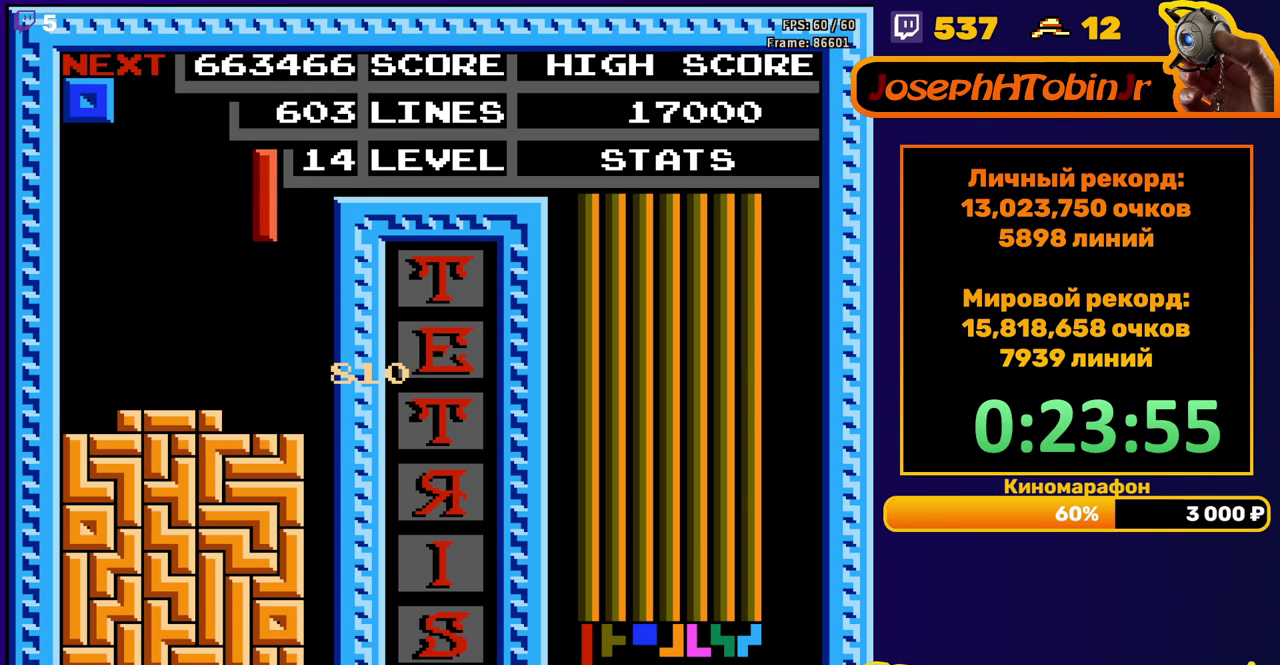
{"buttons": ["DPAD_DOWN"], "events": [[233, "DPAD_RIGHT", "up"], [250, "DPAD_DOWN", "down"]]}
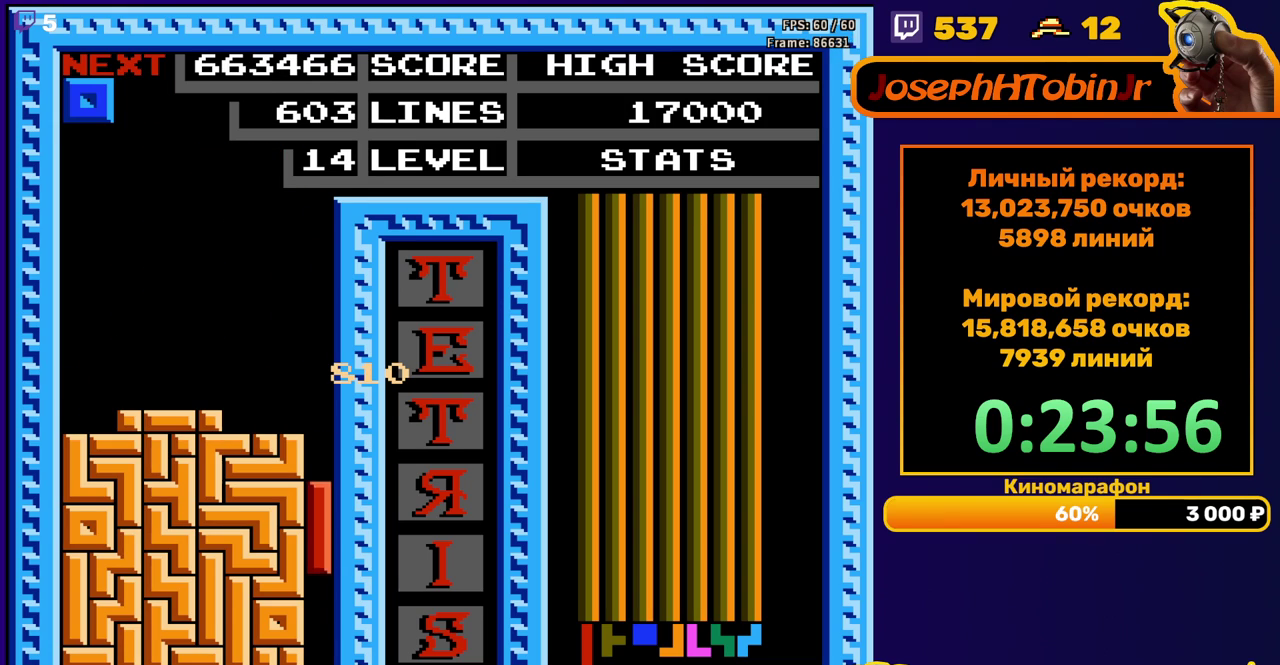
{"buttons": [], "events": [[250, "DPAD_DOWN", "up"]]}
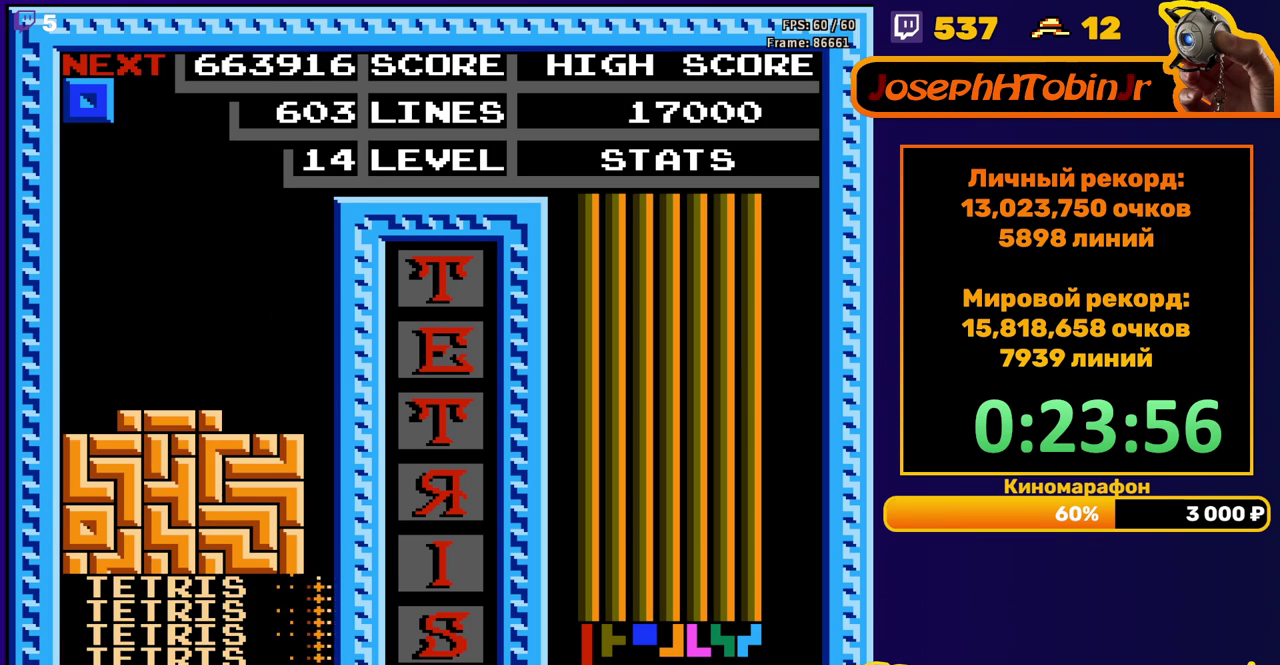
{"buttons": ["DPAD_LEFT"], "events": [[50, "DPAD_LEFT", "down"]]}
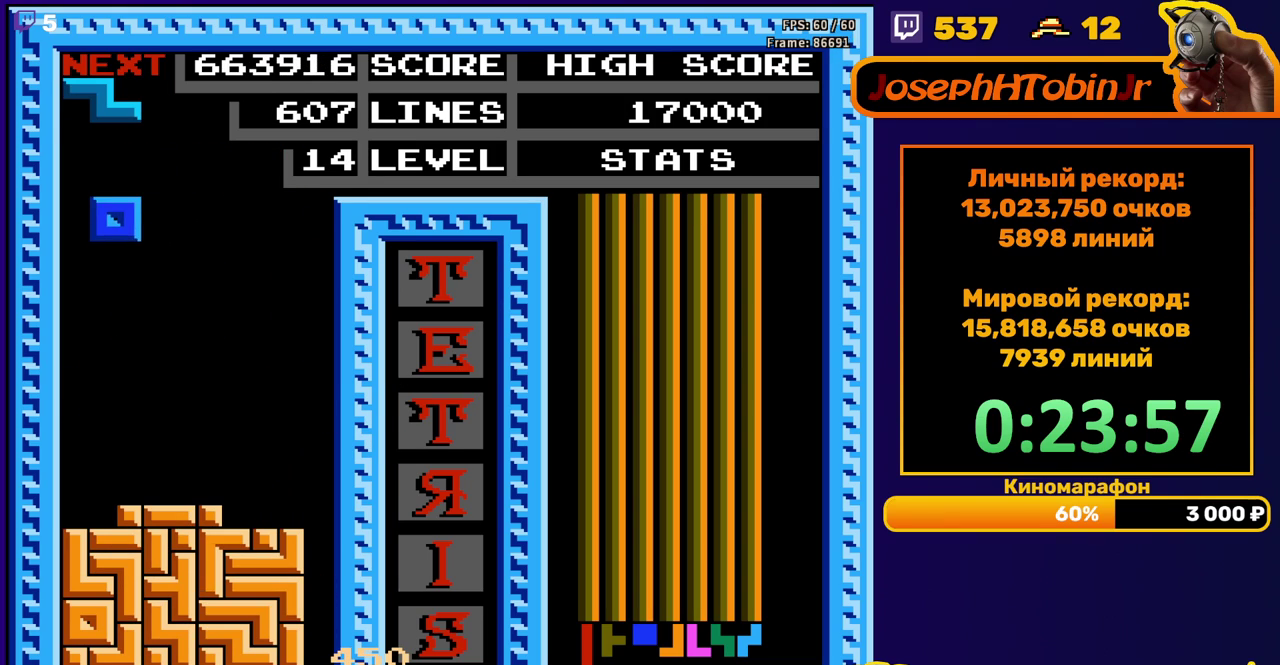
{"buttons": [], "events": [[133, "DPAD_LEFT", "up"], [150, "DPAD_DOWN", "down"], [450, "DPAD_DOWN", "up"]]}
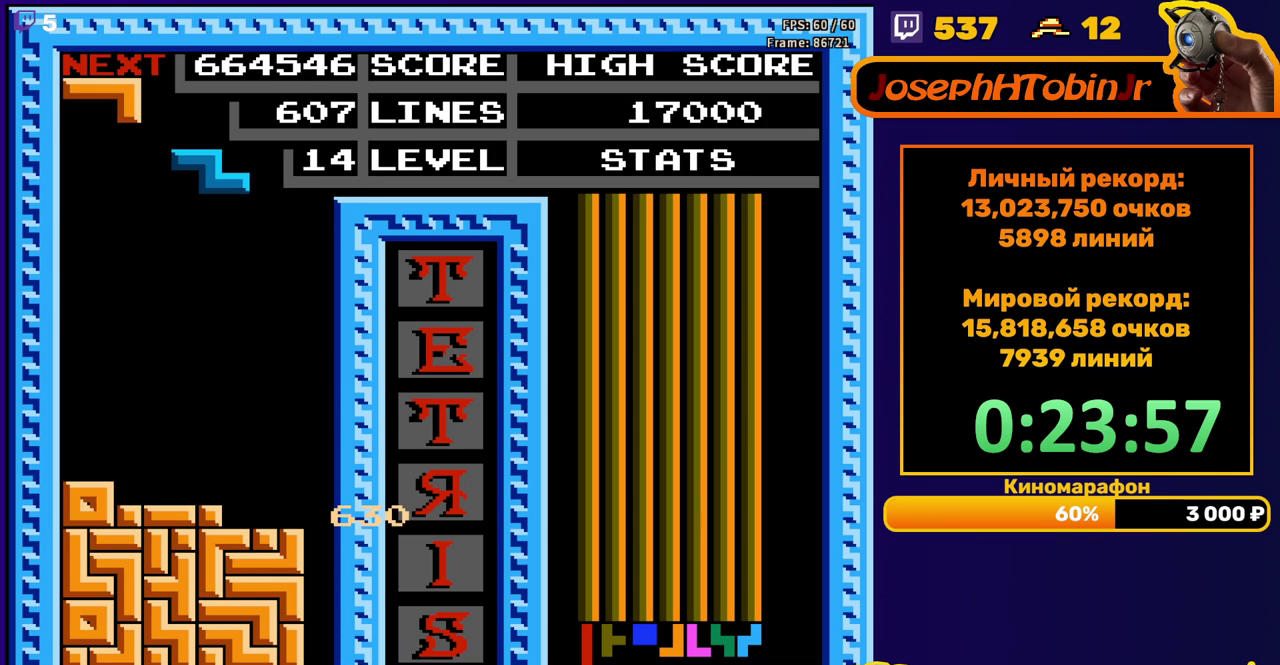
{"buttons": ["DPAD_DOWN"], "events": [[250, "DPAD_RIGHT", "down"], [317, "DPAD_RIGHT", "up"], [400, "DPAD_DOWN", "down"]]}
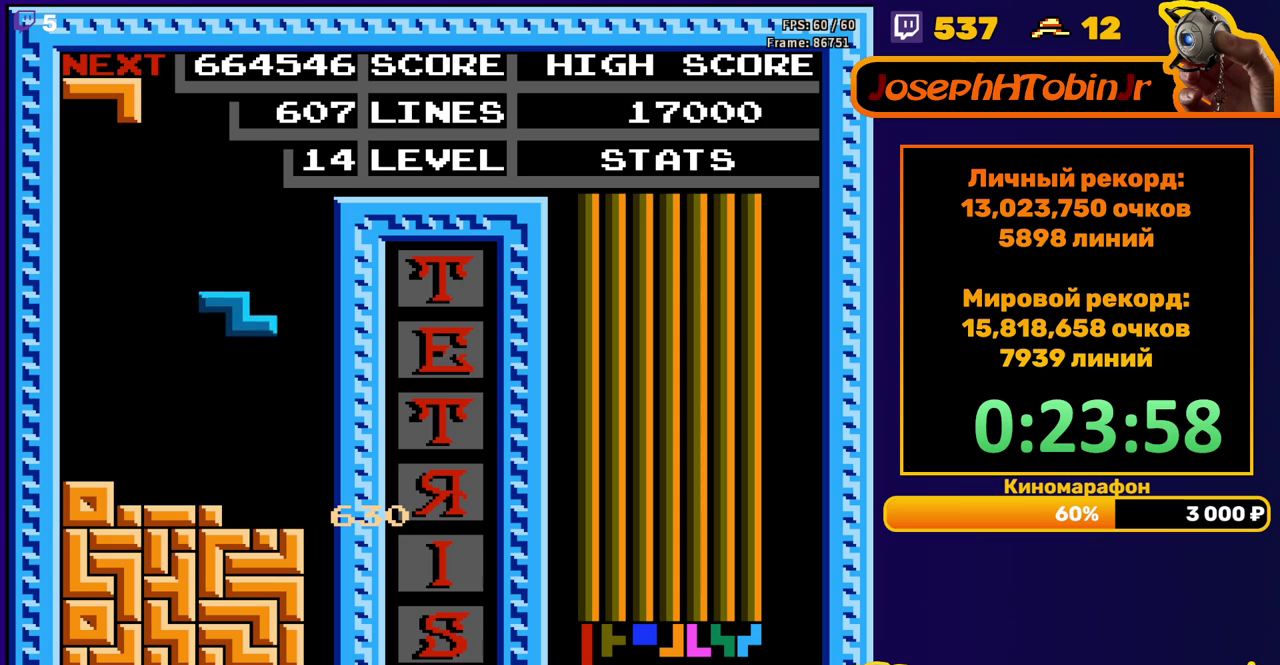
{"buttons": ["DPAD_LEFT"], "events": [[217, "DPAD_DOWN", "up"], [300, "DPAD_LEFT", "down"]]}
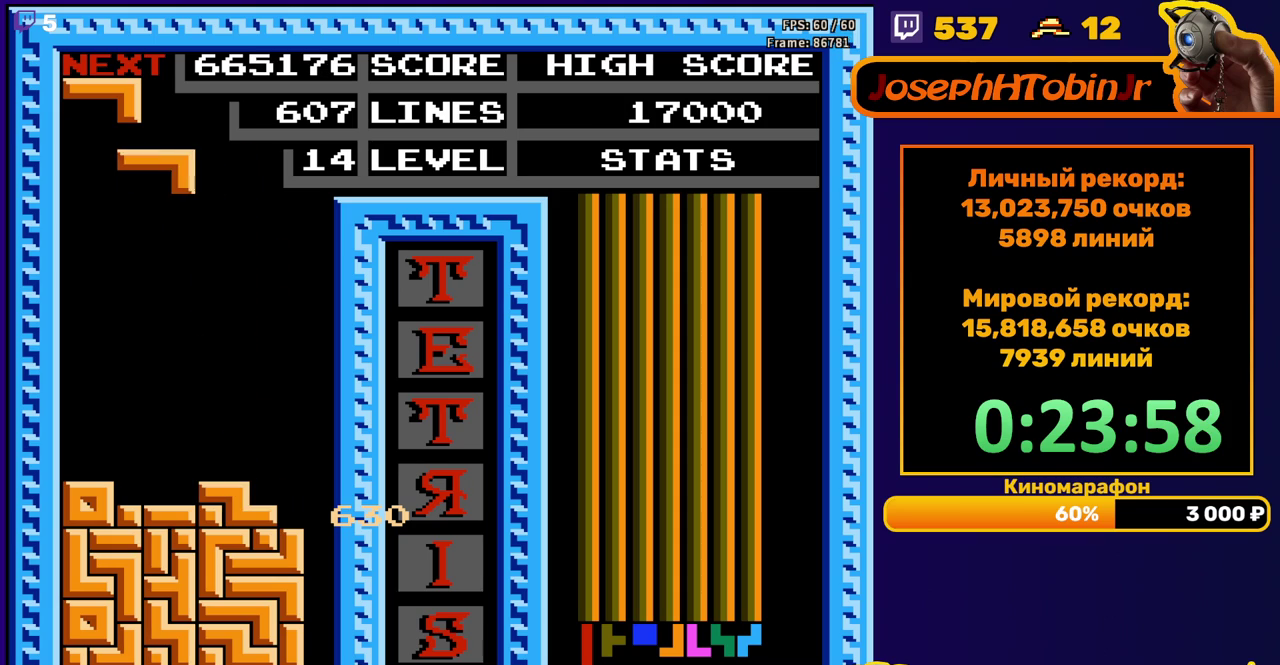
{"buttons": ["DPAD_DOWN"], "events": [[233, "DPAD_LEFT", "up"], [250, "DPAD_DOWN", "down"]]}
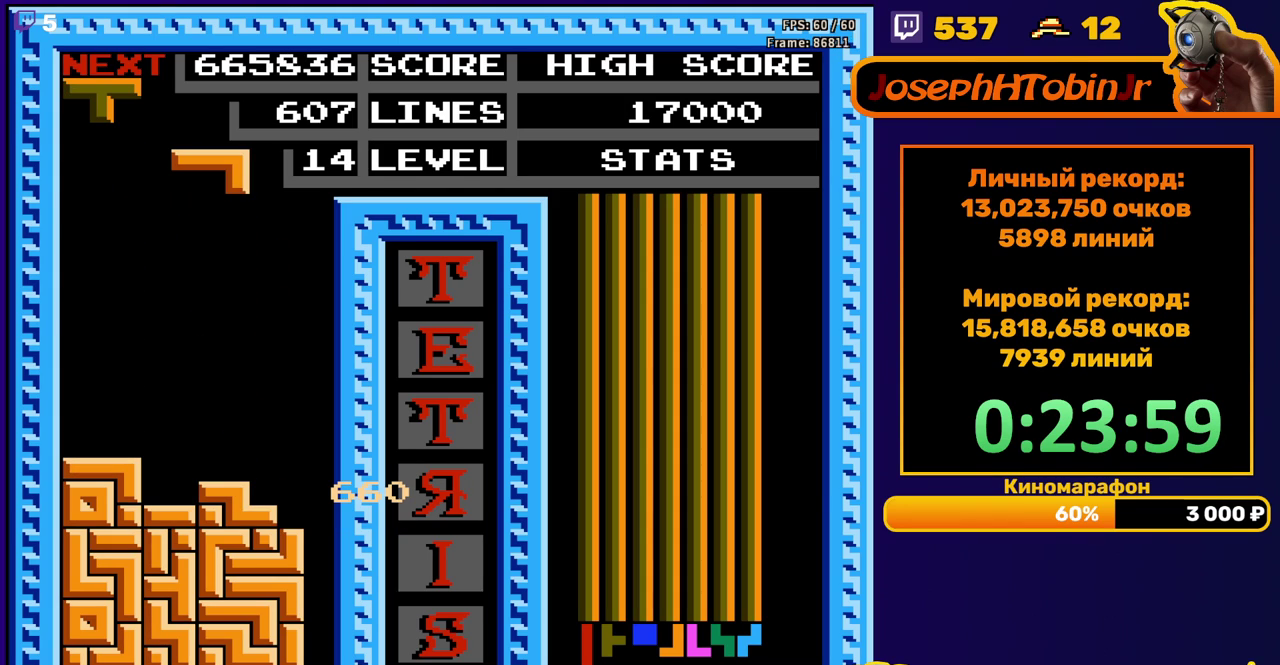
{"buttons": ["A", "DPAD_LEFT"], "events": [[33, "DPAD_DOWN", "up"], [117, "DPAD_LEFT", "down"], [300, "A", "down"], [350, "A", "up"], [433, "A", "down"]]}
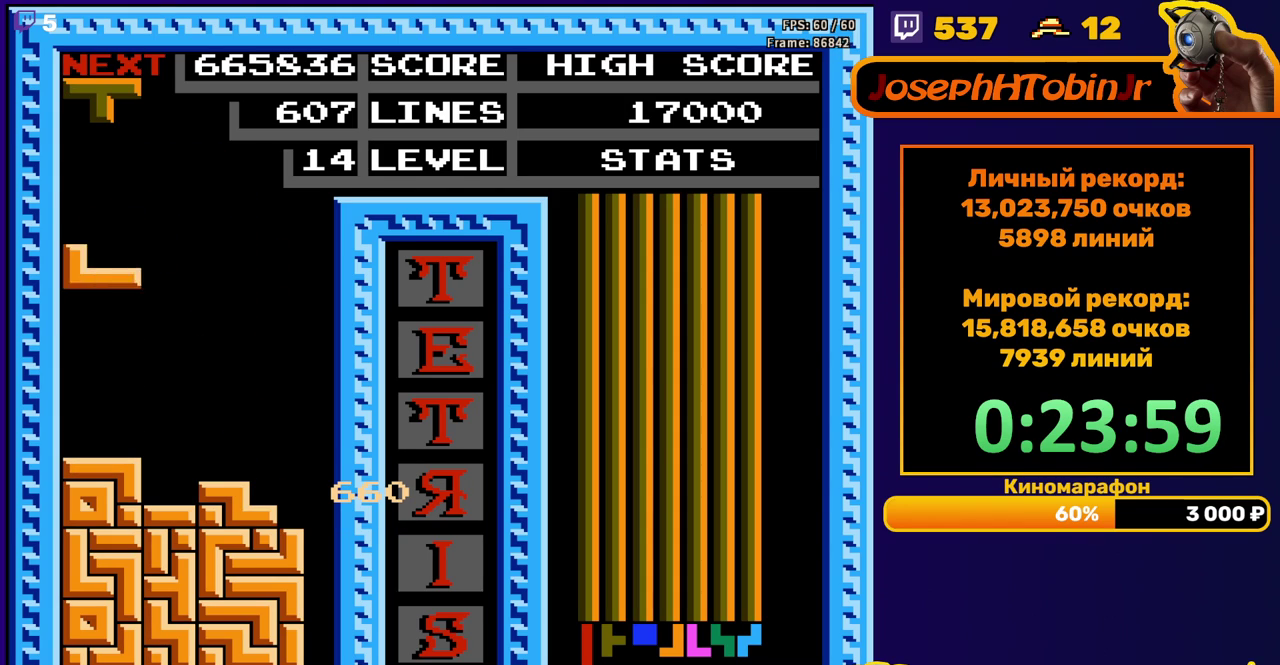
{"buttons": ["A", "DPAD_RIGHT"], "events": [[17, "A", "up"], [50, "DPAD_DOWN", "down"], [50, "DPAD_LEFT", "up"], [283, "DPAD_DOWN", "up"], [367, "DPAD_RIGHT", "down"], [400, "A", "down"]]}
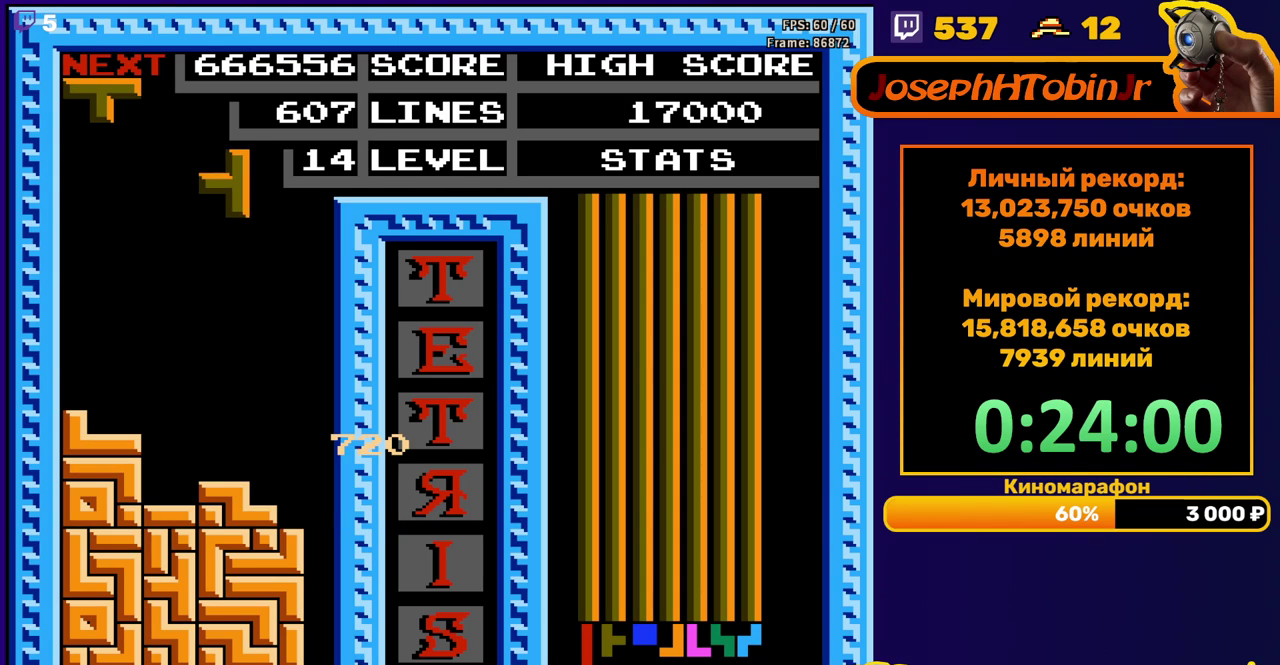
{"buttons": ["DPAD_DOWN"], "events": [[17, "A", "up"], [200, "DPAD_RIGHT", "up"], [283, "DPAD_DOWN", "down"]]}
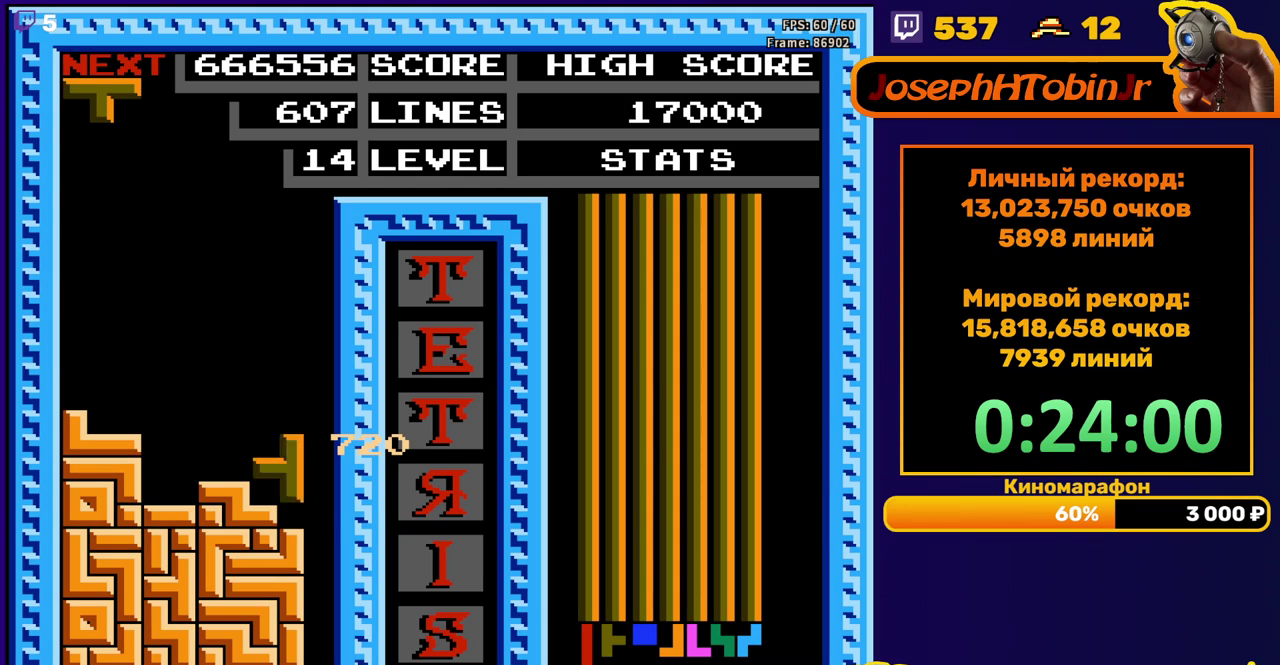
{"buttons": ["DPAD_DOWN"], "events": [[83, "DPAD_DOWN", "up"], [150, "DPAD_RIGHT", "down"], [167, "A", "down"], [233, "DPAD_RIGHT", "up"], [250, "A", "up"], [317, "A", "down"], [350, "DPAD_DOWN", "down"], [417, "A", "up"]]}
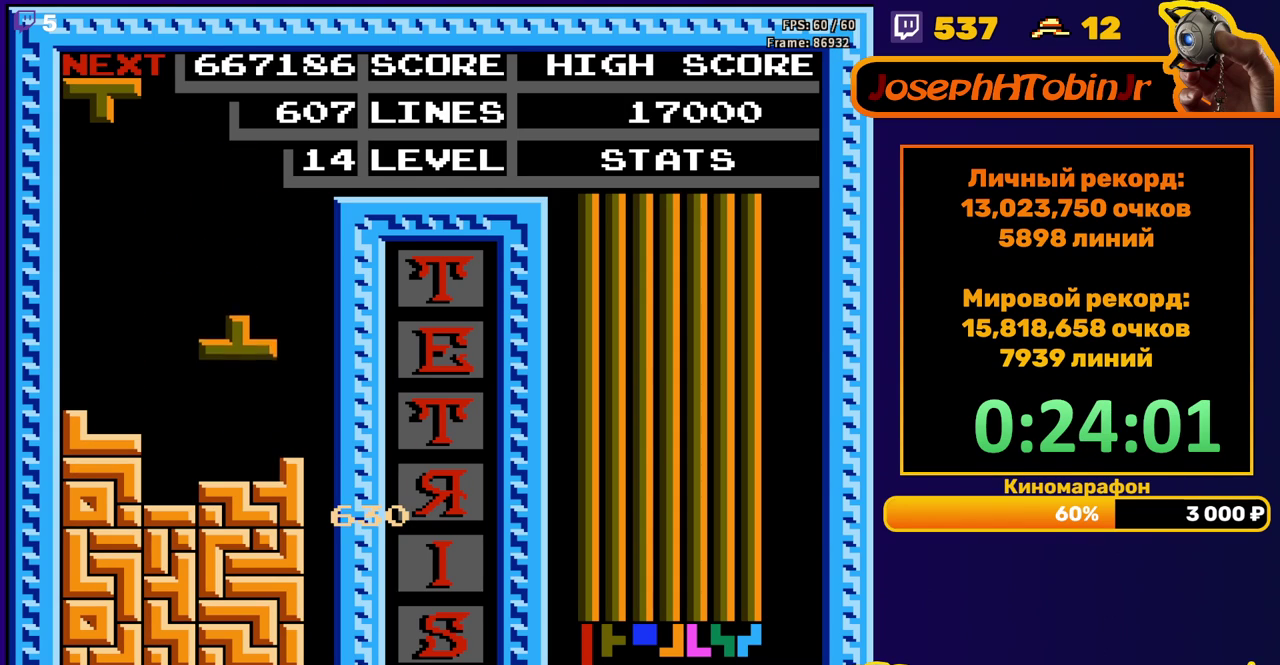
{"buttons": ["B"], "events": [[167, "DPAD_DOWN", "up"], [350, "DPAD_RIGHT", "down"], [433, "DPAD_RIGHT", "up"], [483, "B", "down"]]}
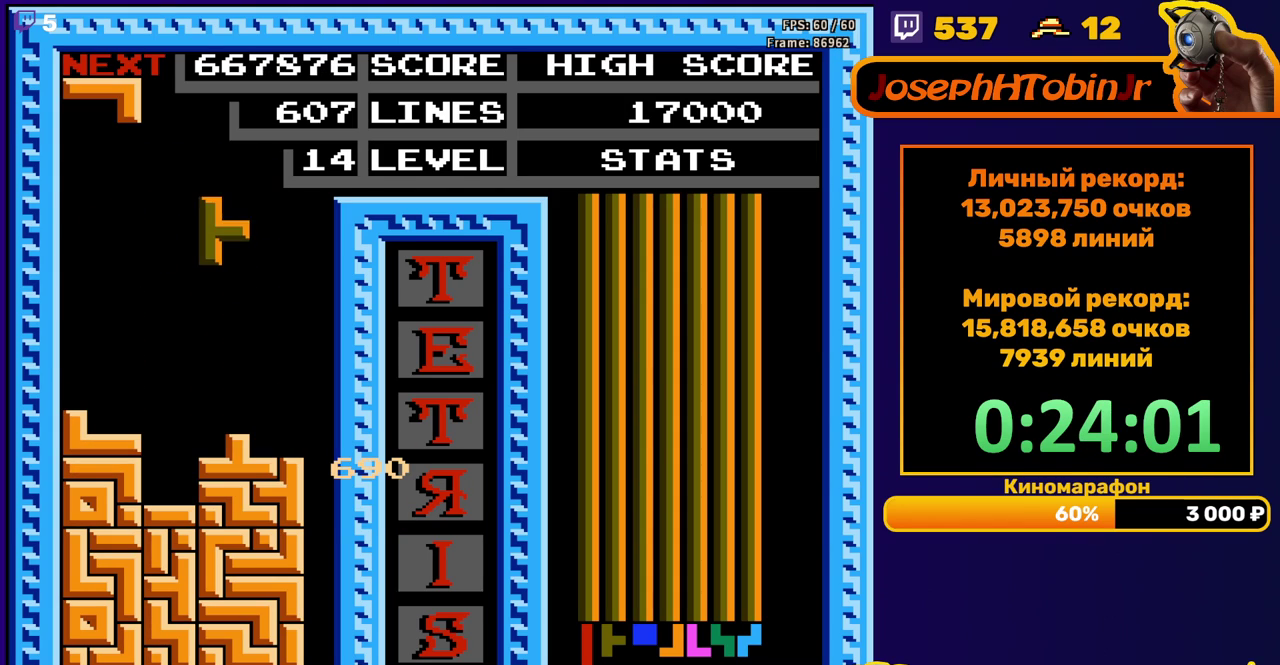
{"buttons": ["A", "DPAD_LEFT"], "events": [[83, "DPAD_DOWN", "down"], [100, "B", "up"], [350, "DPAD_DOWN", "up"], [433, "A", "down"], [433, "DPAD_LEFT", "down"]]}
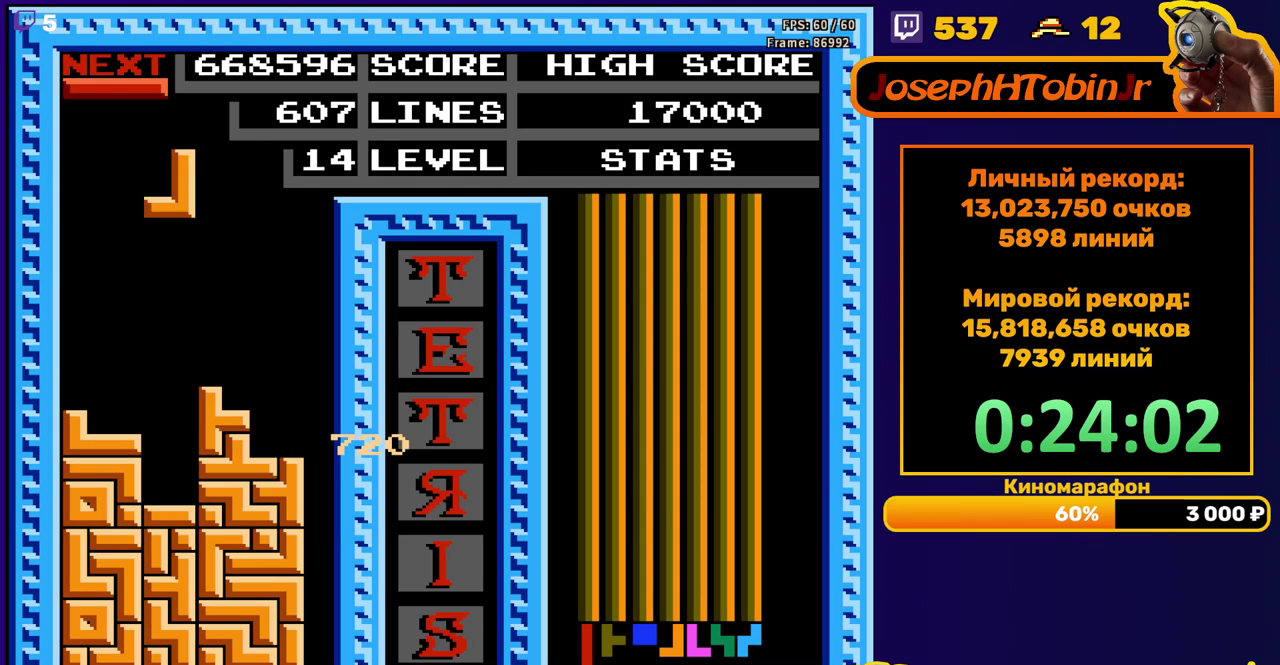
{"buttons": ["A", "DPAD_RIGHT"], "events": [[17, "A", "up"], [17, "DPAD_LEFT", "up"], [100, "DPAD_DOWN", "down"], [417, "DPAD_DOWN", "up"], [467, "DPAD_RIGHT", "down"], [483, "A", "down"]]}
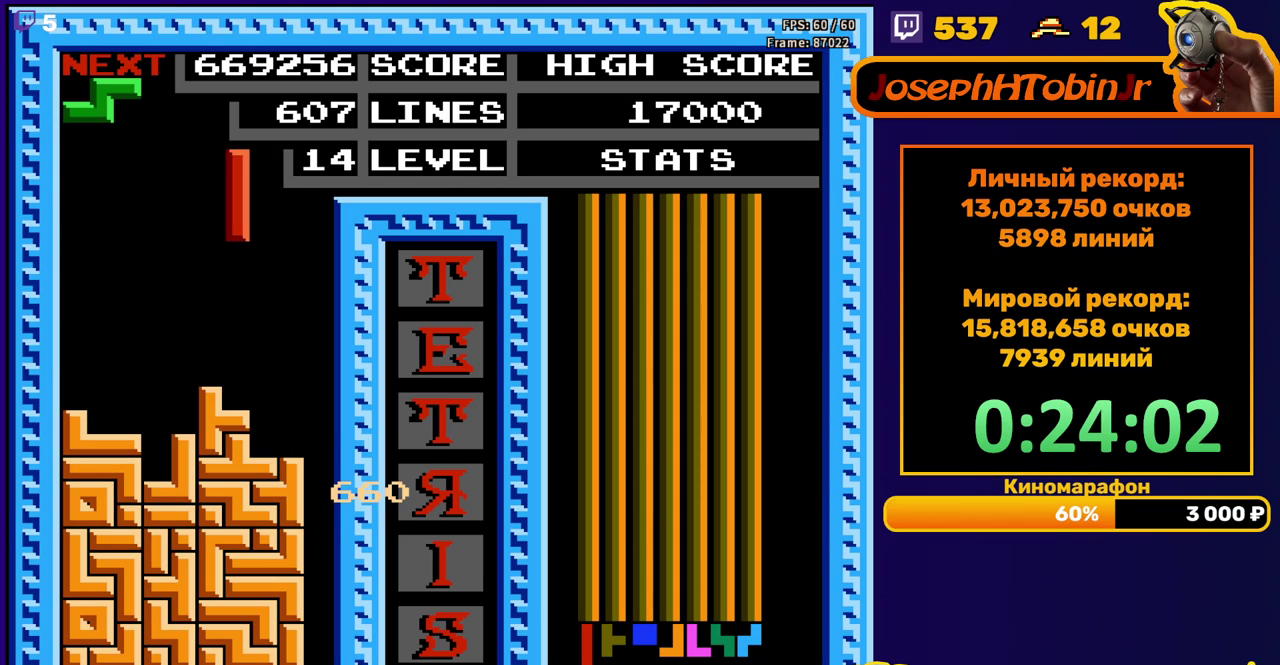
{"buttons": ["DPAD_DOWN"], "events": [[83, "A", "up"], [417, "DPAD_RIGHT", "up"], [433, "DPAD_DOWN", "down"]]}
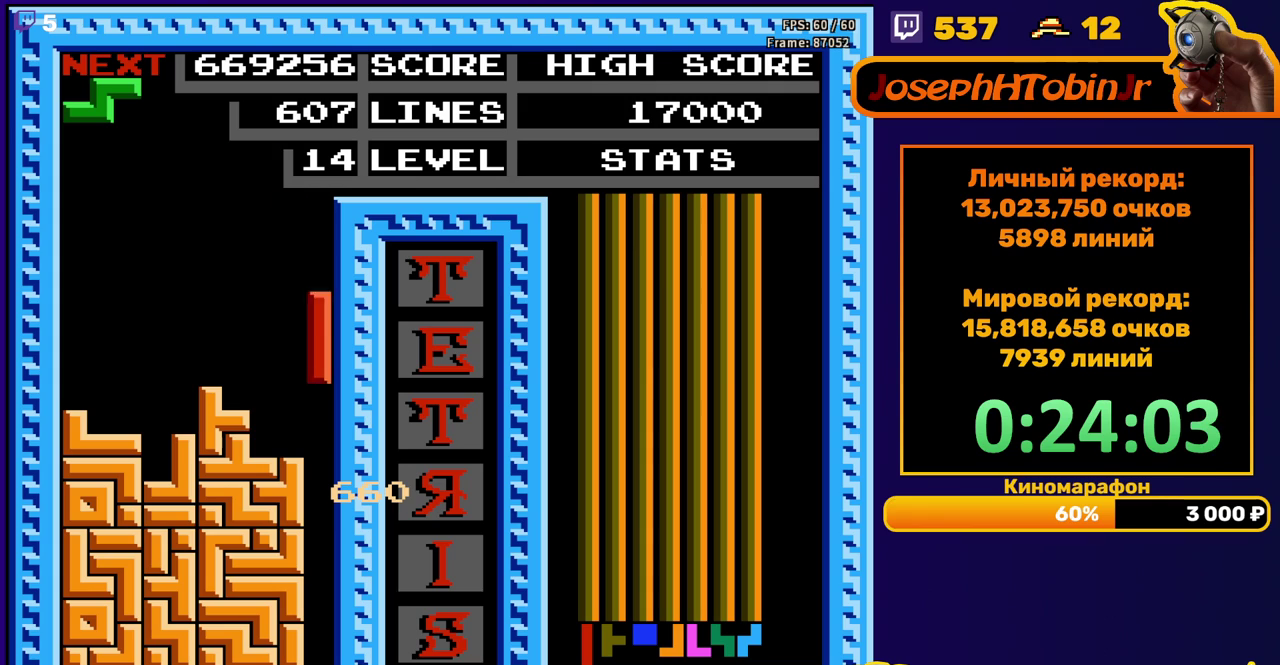
{"buttons": [], "events": [[333, "DPAD_DOWN", "up"]]}
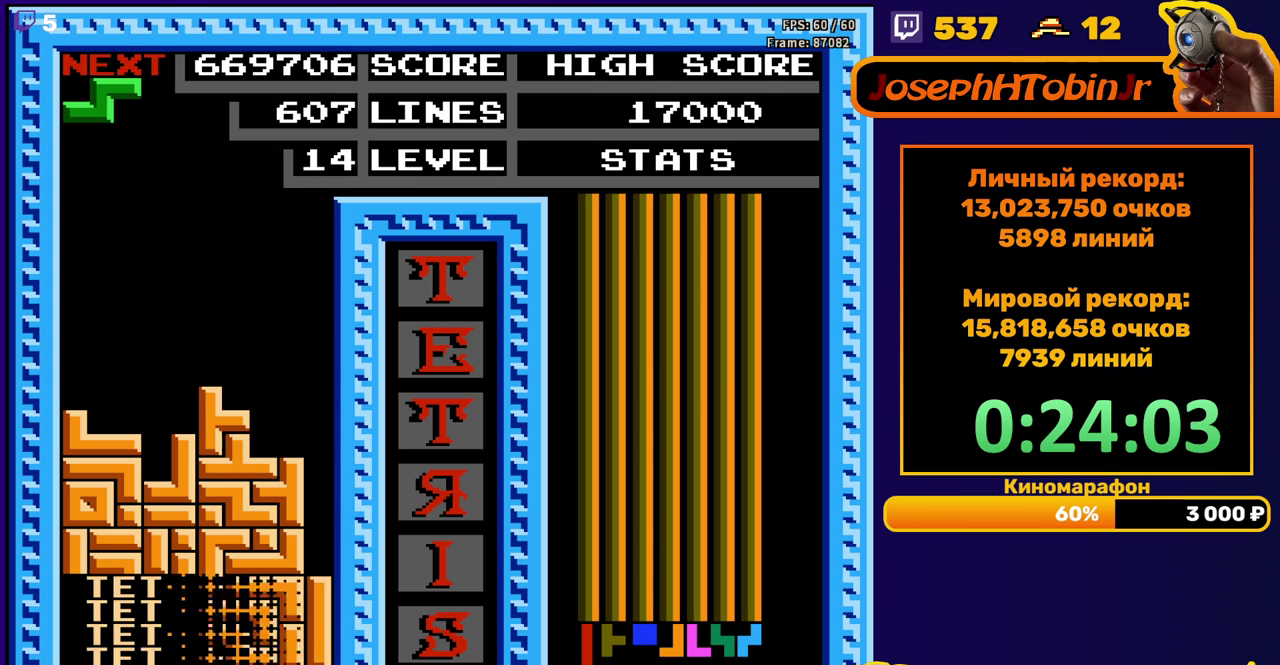
{"buttons": ["DPAD_LEFT"], "events": [[233, "DPAD_LEFT", "down"], [350, "A", "down"], [450, "A", "up"]]}
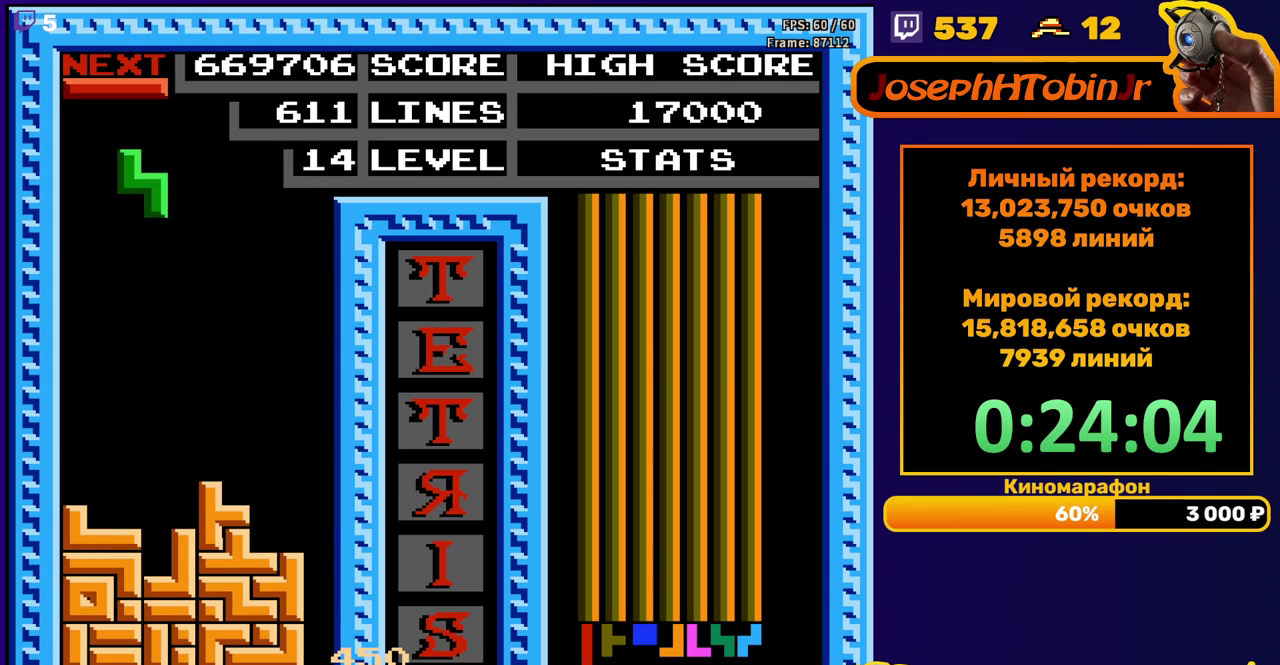
{"buttons": [], "events": [[150, "DPAD_LEFT", "up"], [167, "DPAD_DOWN", "down"], [467, "DPAD_DOWN", "up"]]}
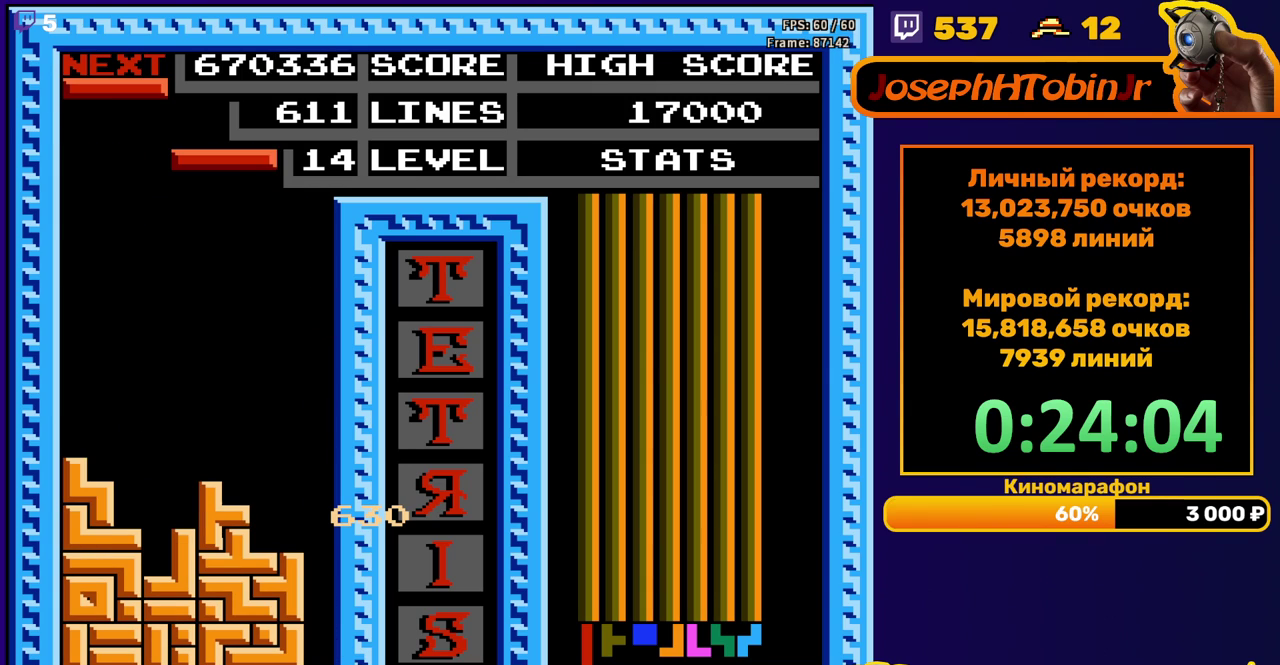
{"buttons": ["DPAD_DOWN"], "events": [[50, "DPAD_LEFT", "down"], [233, "DPAD_LEFT", "up"], [267, "B", "down"], [317, "DPAD_DOWN", "down"], [367, "B", "up"]]}
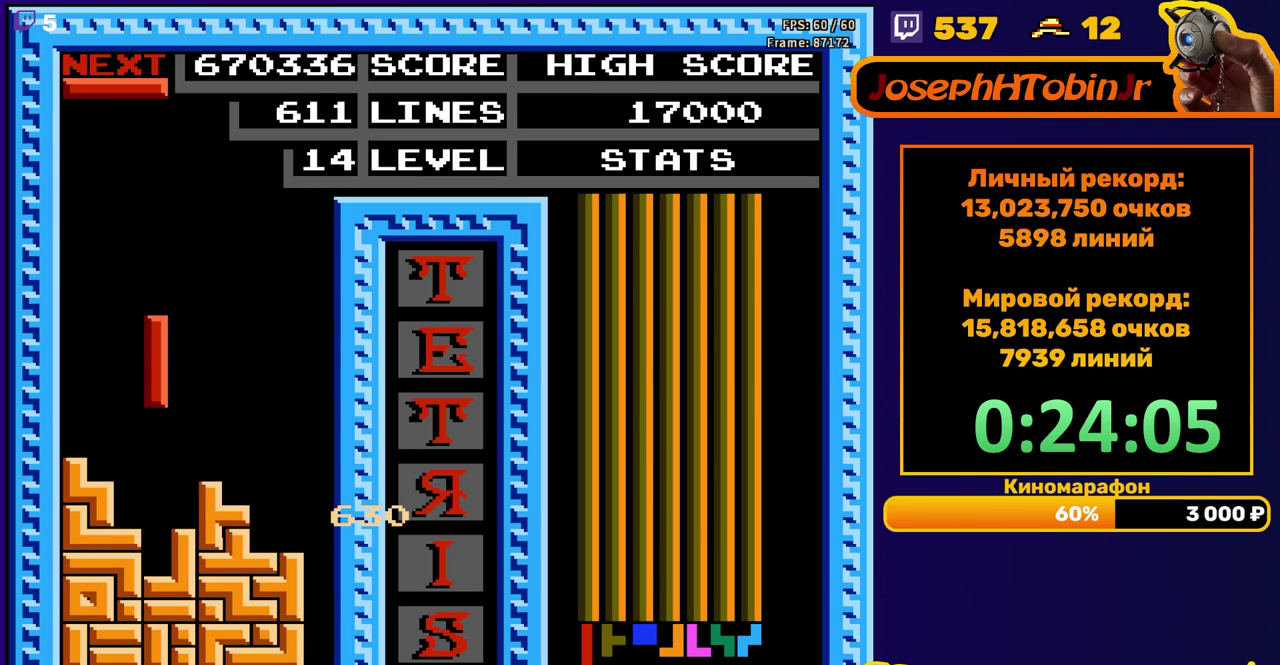
{"buttons": ["DPAD_RIGHT"], "events": [[167, "DPAD_DOWN", "up"], [233, "DPAD_RIGHT", "down"], [267, "A", "down"], [367, "A", "up"]]}
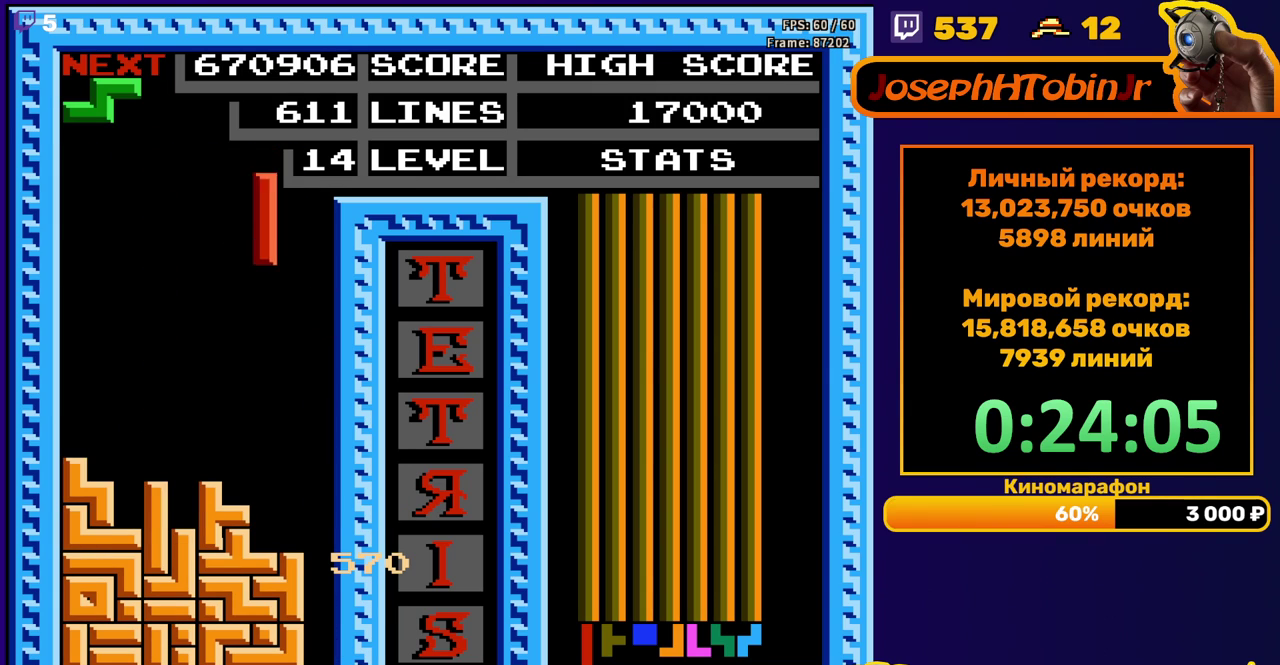
{"buttons": ["DPAD_DOWN"], "events": [[167, "DPAD_RIGHT", "up"], [183, "DPAD_DOWN", "down"]]}
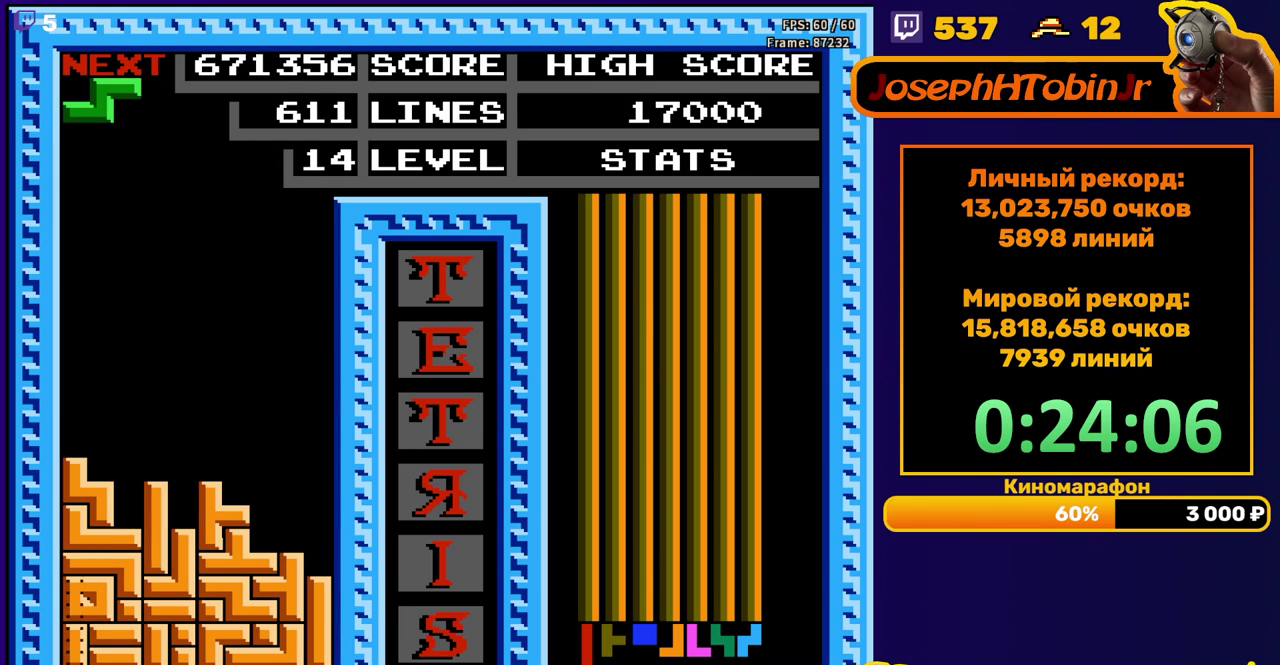
{"buttons": ["DPAD_LEFT"], "events": [[117, "DPAD_DOWN", "up"], [467, "DPAD_LEFT", "down"]]}
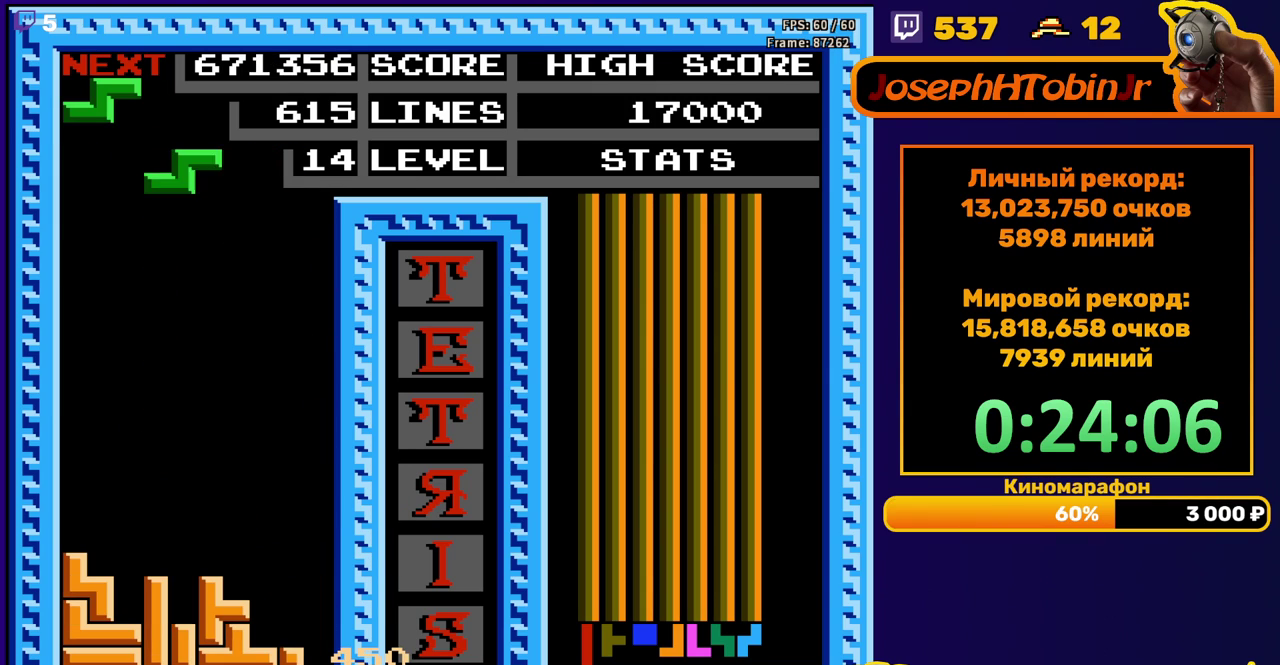
{"buttons": ["DPAD_DOWN"], "events": [[67, "A", "down"], [167, "A", "up"], [383, "DPAD_LEFT", "up"], [400, "DPAD_DOWN", "down"]]}
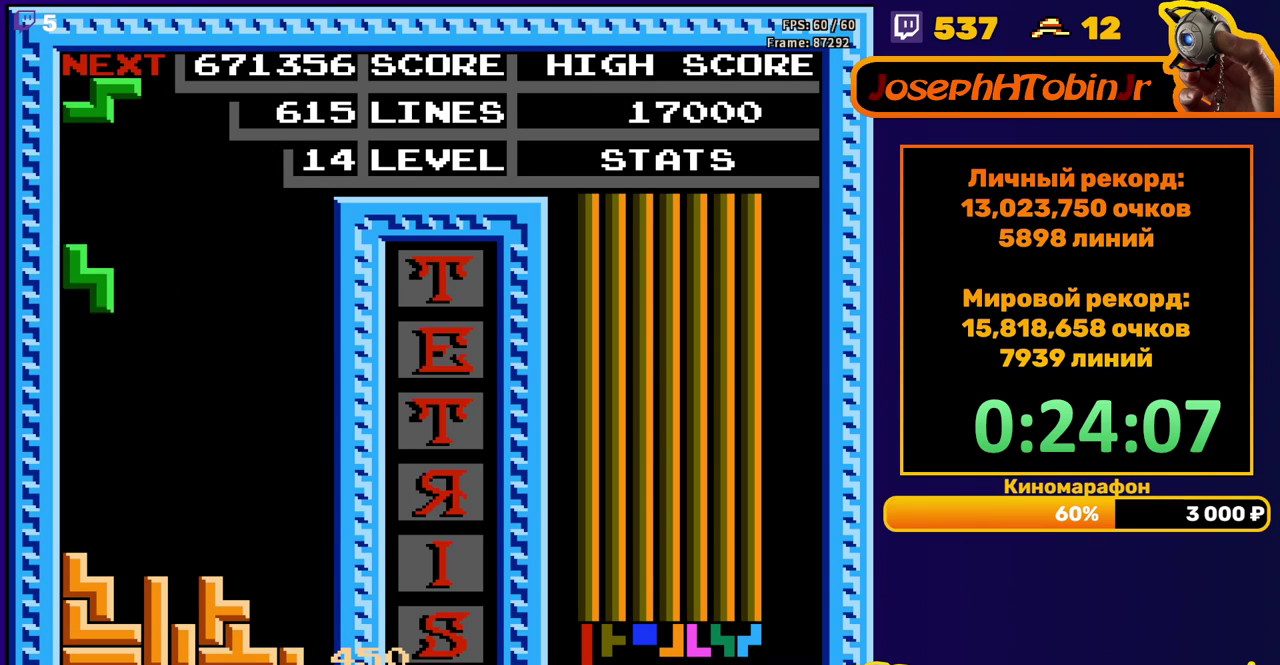
{"buttons": ["DPAD_LEFT"], "events": [[250, "DPAD_DOWN", "up"], [317, "DPAD_LEFT", "down"], [383, "A", "down"], [467, "A", "up"]]}
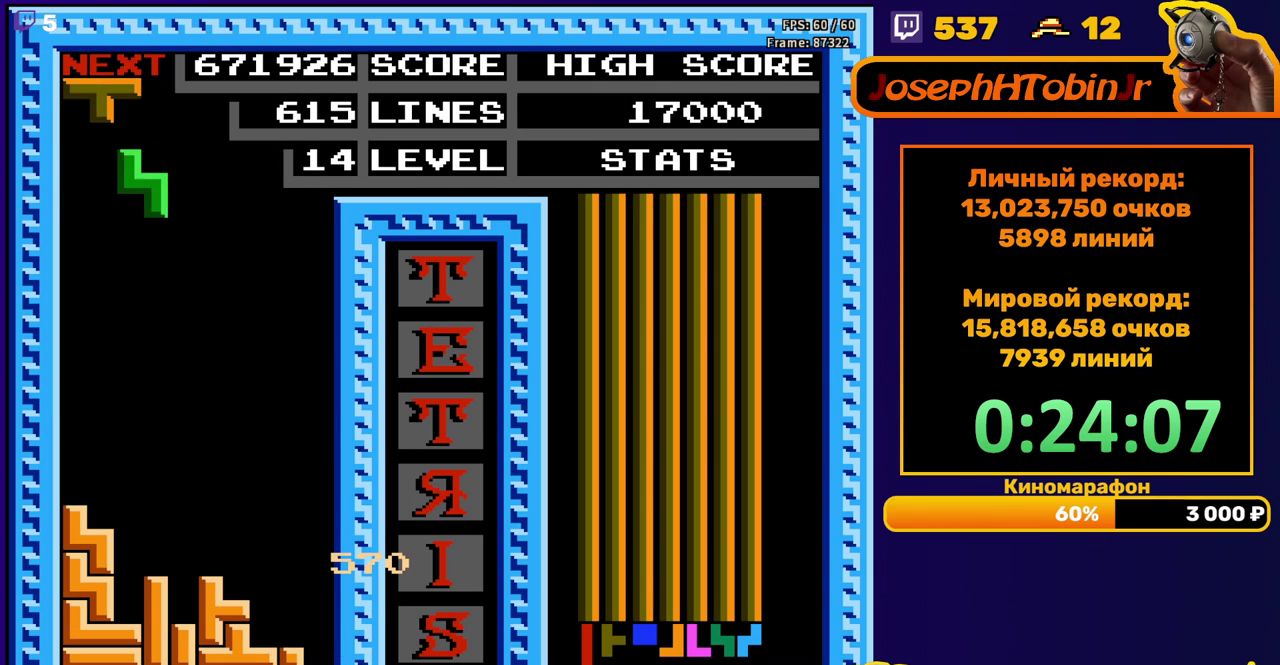
{"buttons": ["DPAD_DOWN"], "events": [[250, "DPAD_LEFT", "up"], [267, "DPAD_DOWN", "down"]]}